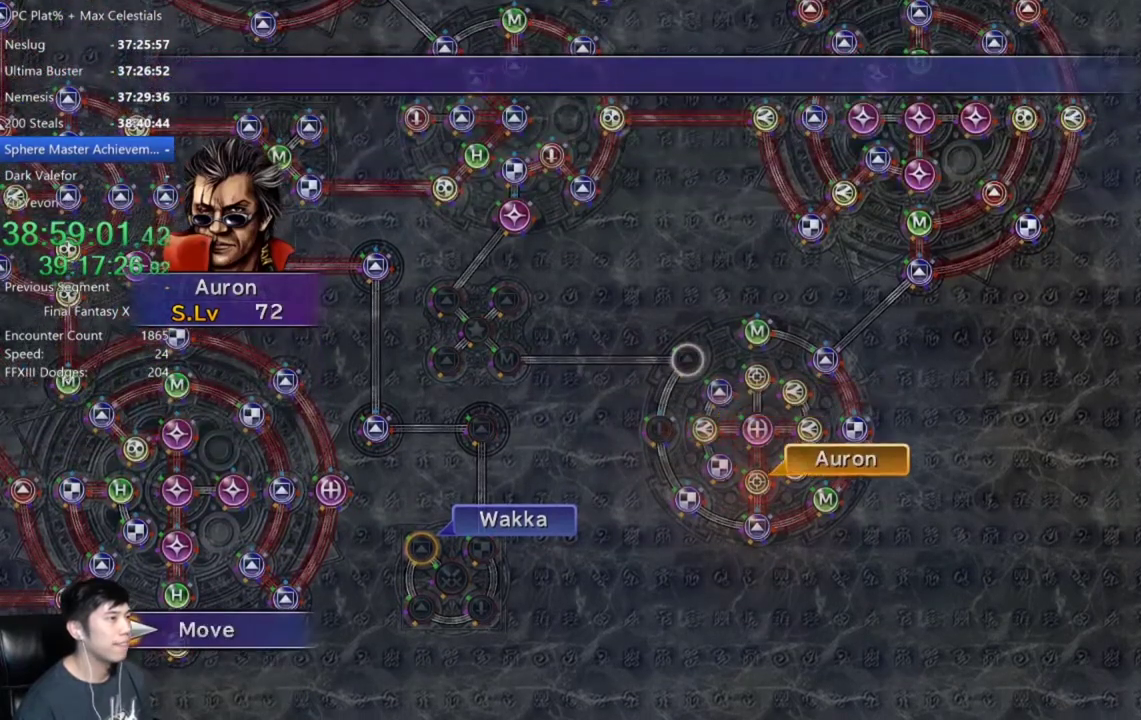
Gameplay with a controller (Xbox layout); each line is a JSON object with the inputs held at the frame after it. "events" lists button and stick changes between this image and that frame as [ms after this image, input, new state], when the widget could be followed in between.
{"buttons": [], "left_stick": "center", "right_stick": "center"}
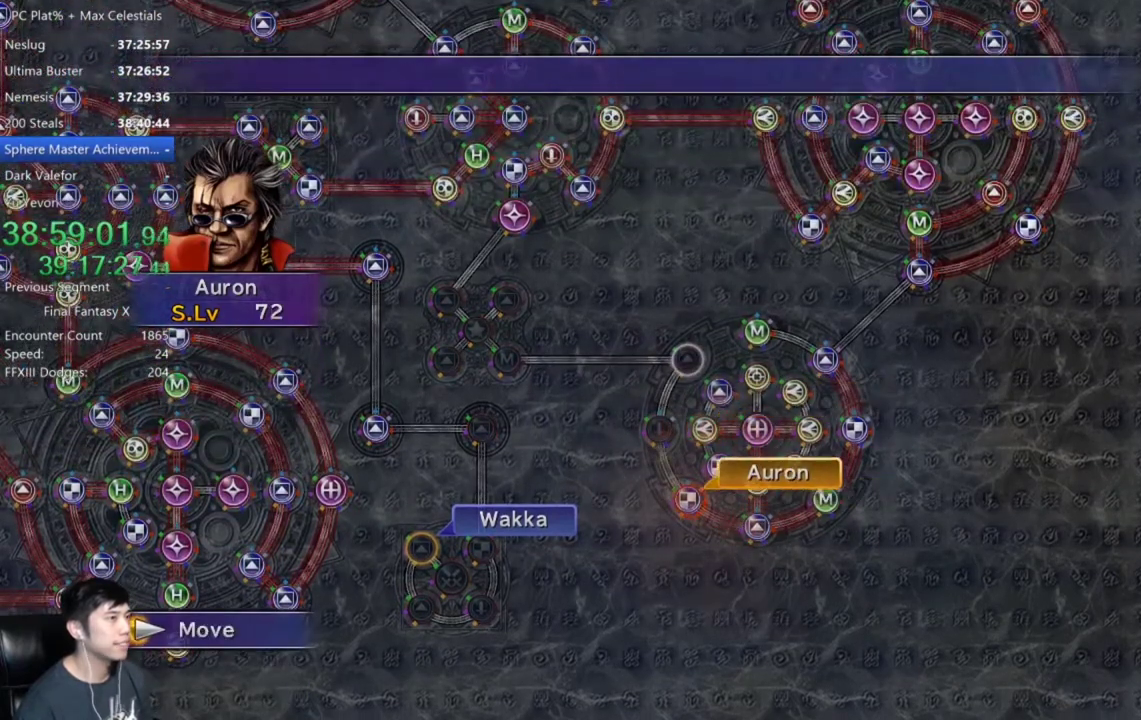
{"buttons": [], "left_stick": "center", "right_stick": "center", "events": []}
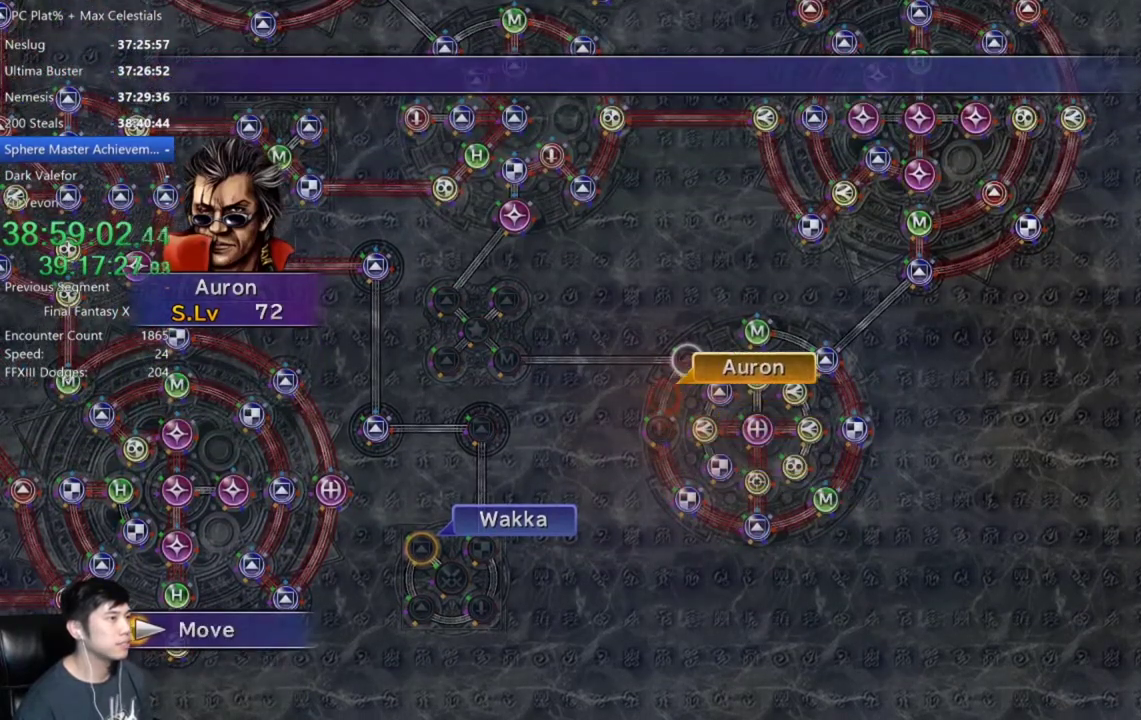
{"buttons": ["A"], "left_stick": "center", "right_stick": "center", "events": [[267, "A", "down"], [334, "A", "up"], [467, "A", "down"]]}
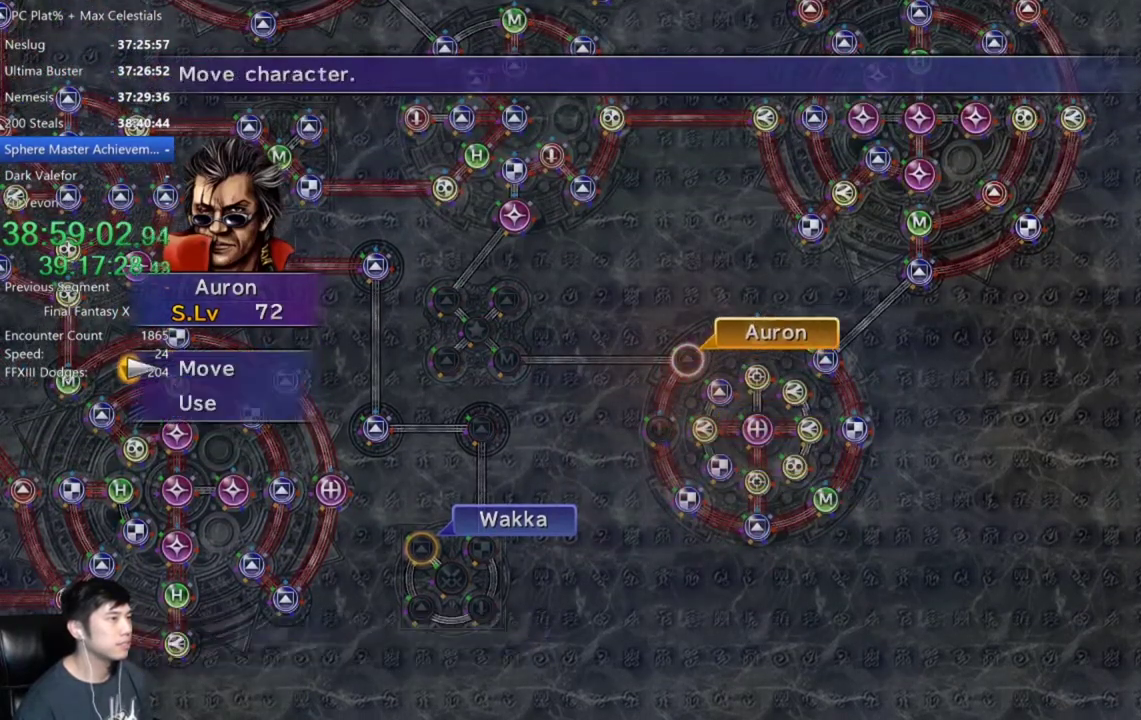
{"buttons": ["DPAD_DOWN"], "left_stick": "center", "right_stick": "center", "events": [[34, "A", "up"], [100, "DPAD_DOWN", "down"], [134, "A", "down"], [201, "A", "up"], [201, "DPAD_DOWN", "up"], [434, "DPAD_DOWN", "down"]]}
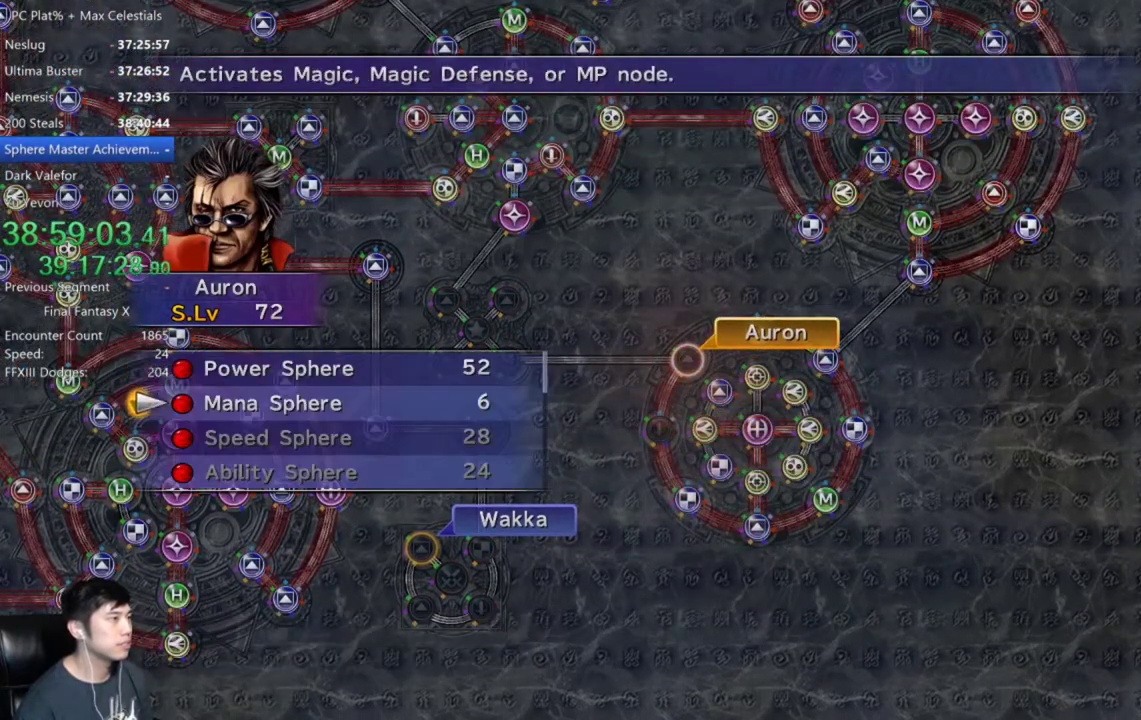
{"buttons": ["A"], "left_stick": "center", "right_stick": "center", "events": [[67, "A", "down"], [67, "DPAD_DOWN", "up"], [134, "A", "up"], [234, "A", "down"], [301, "A", "up"], [368, "A", "down"]]}
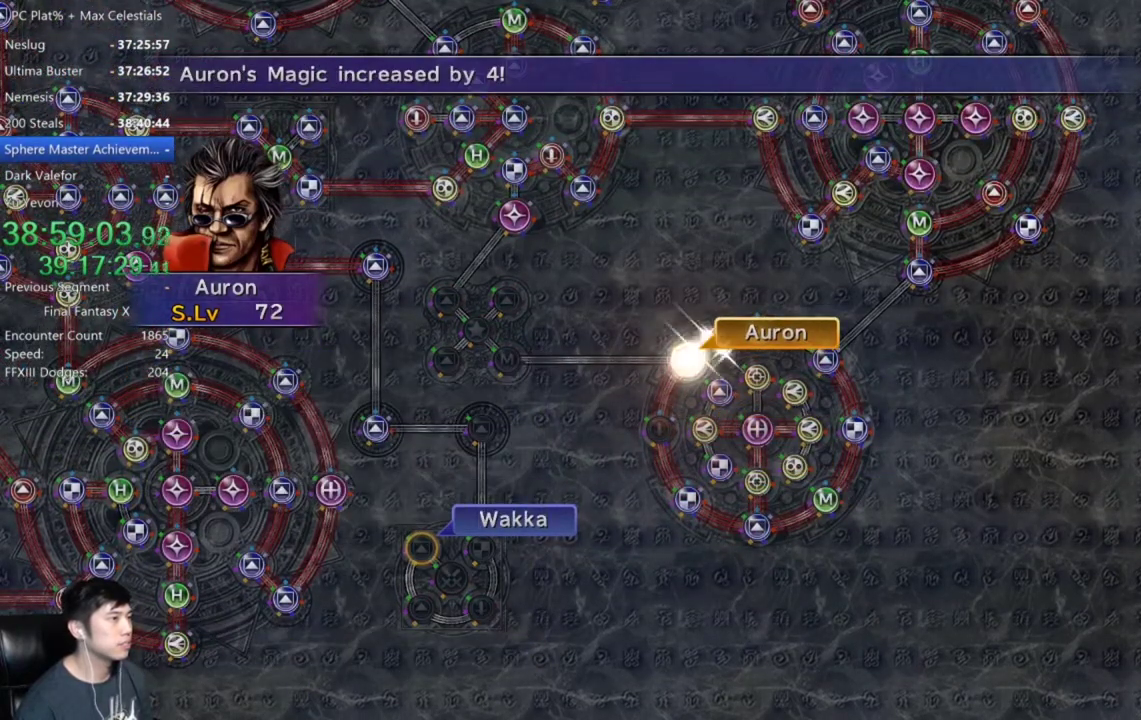
{"buttons": ["A"], "left_stick": "center", "right_stick": "center", "events": []}
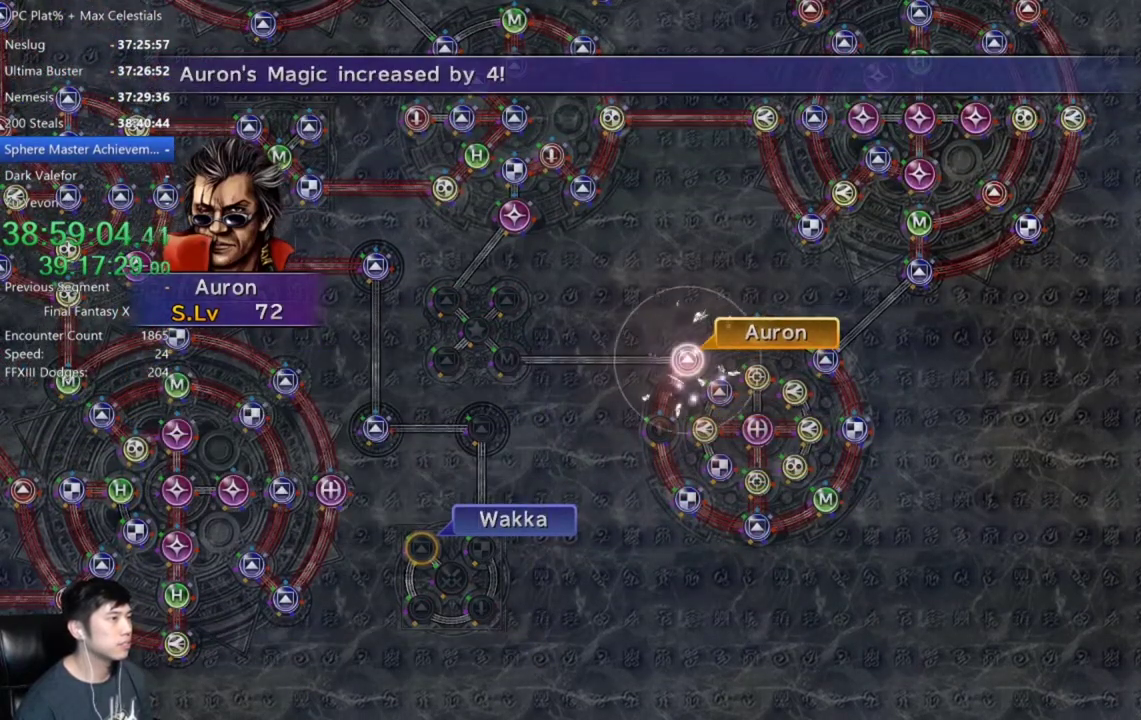
{"buttons": [], "left_stick": "center", "right_stick": "center", "events": [[267, "A", "up"], [401, "A", "down"], [468, "A", "up"]]}
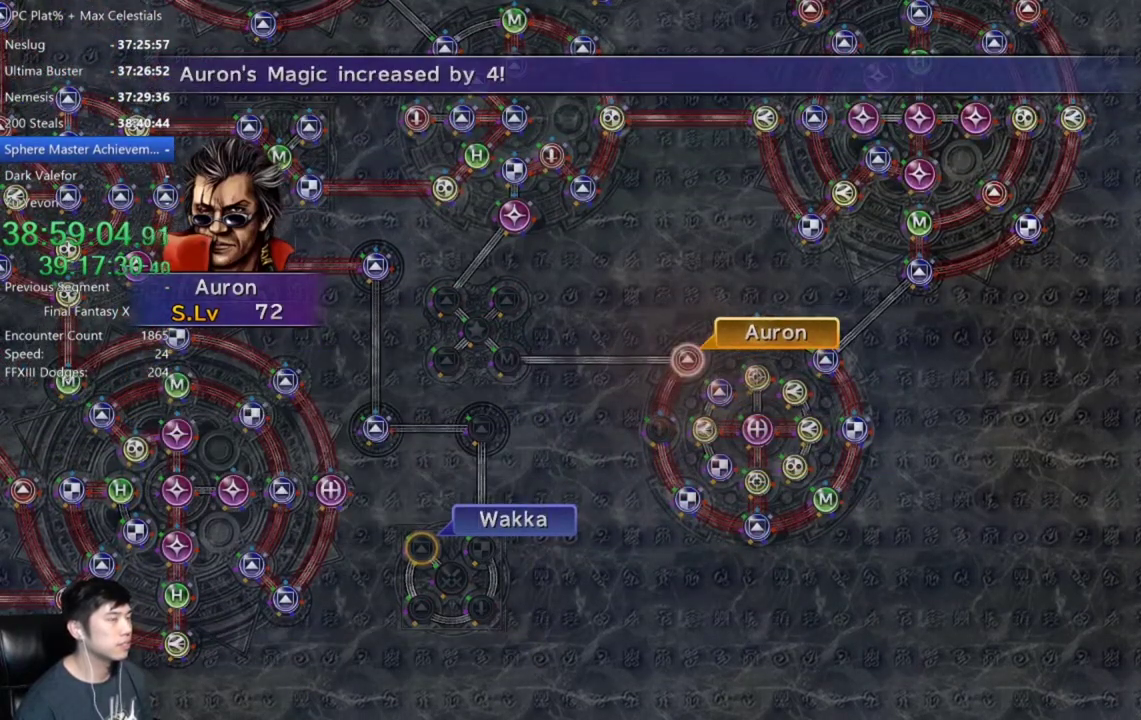
{"buttons": [], "left_stick": "center", "right_stick": "center", "events": [[67, "A", "down"], [167, "A", "up"], [234, "A", "down"], [300, "A", "up"]]}
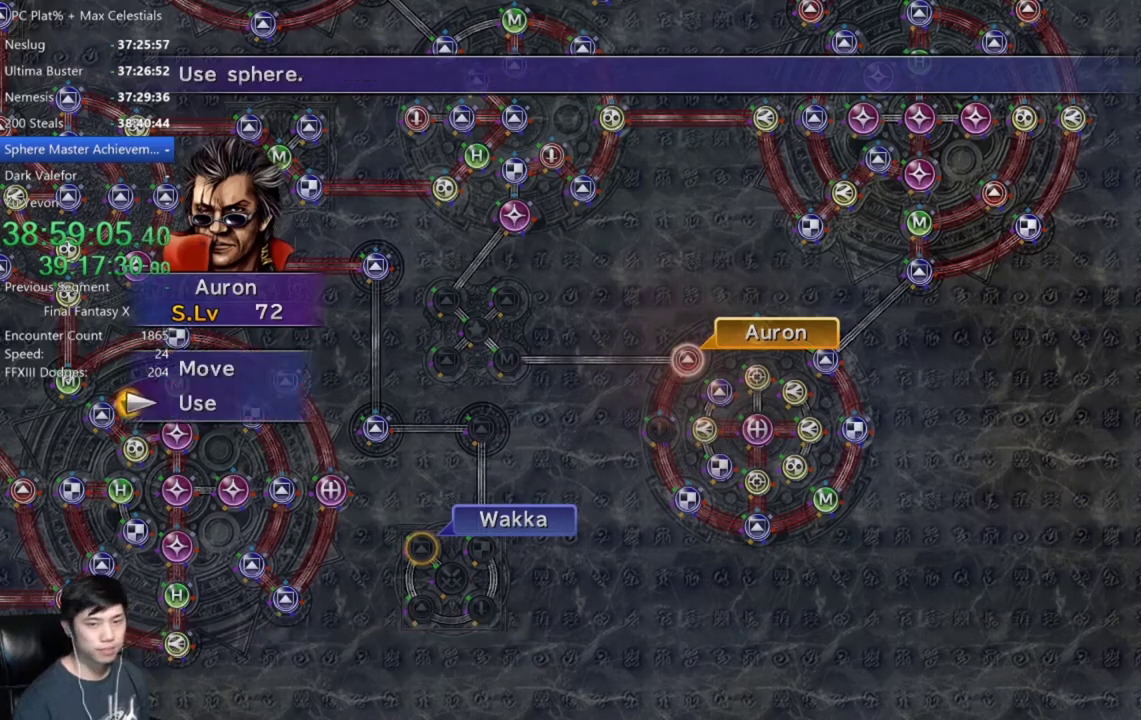
{"buttons": ["A"], "left_stick": "center", "right_stick": "center", "events": [[34, "A", "down"], [101, "A", "up"], [167, "A", "down"], [234, "A", "up"], [301, "A", "down"], [368, "A", "up"], [434, "A", "down"]]}
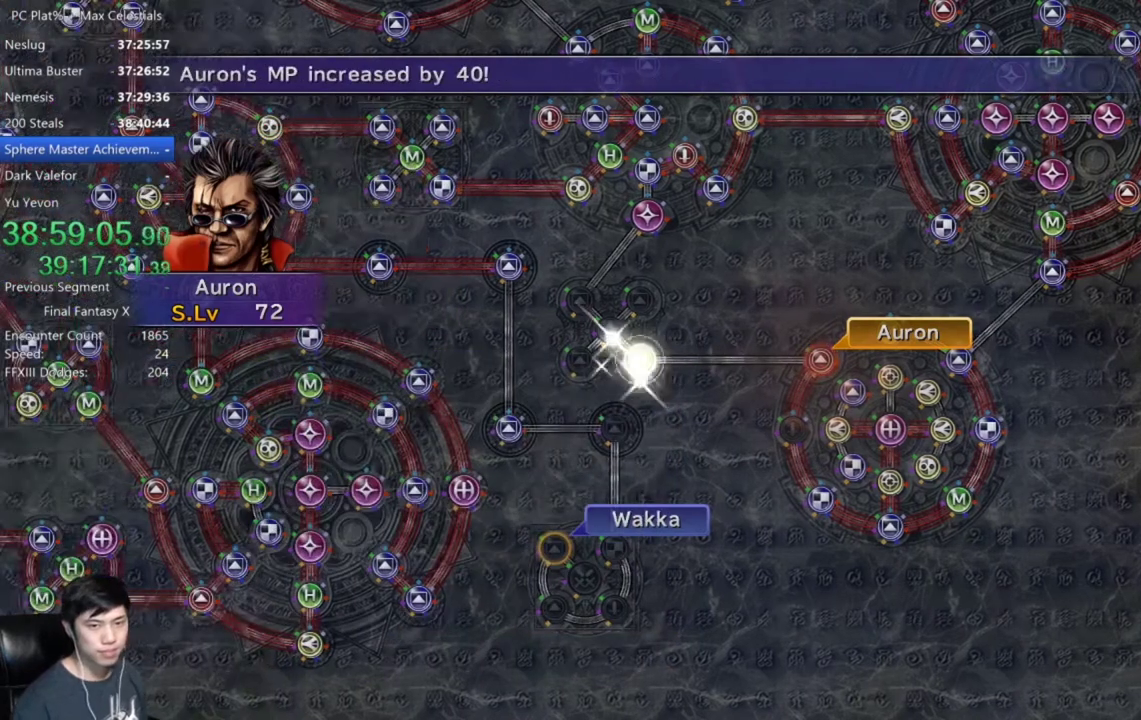
{"buttons": ["A"], "left_stick": "center", "right_stick": "center", "events": [[234, "A", "up"], [334, "A", "down"], [400, "A", "up"], [500, "A", "down"]]}
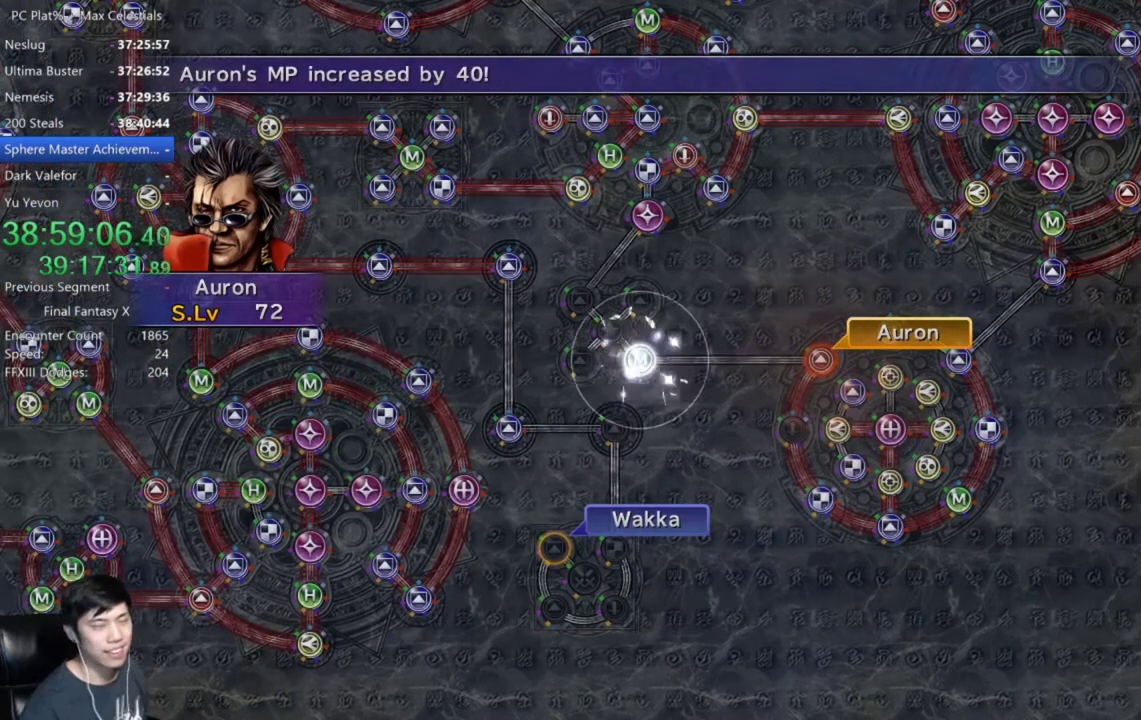
{"buttons": [], "left_stick": "center", "right_stick": "center", "events": [[101, "A", "up"], [234, "A", "down"], [301, "A", "up"]]}
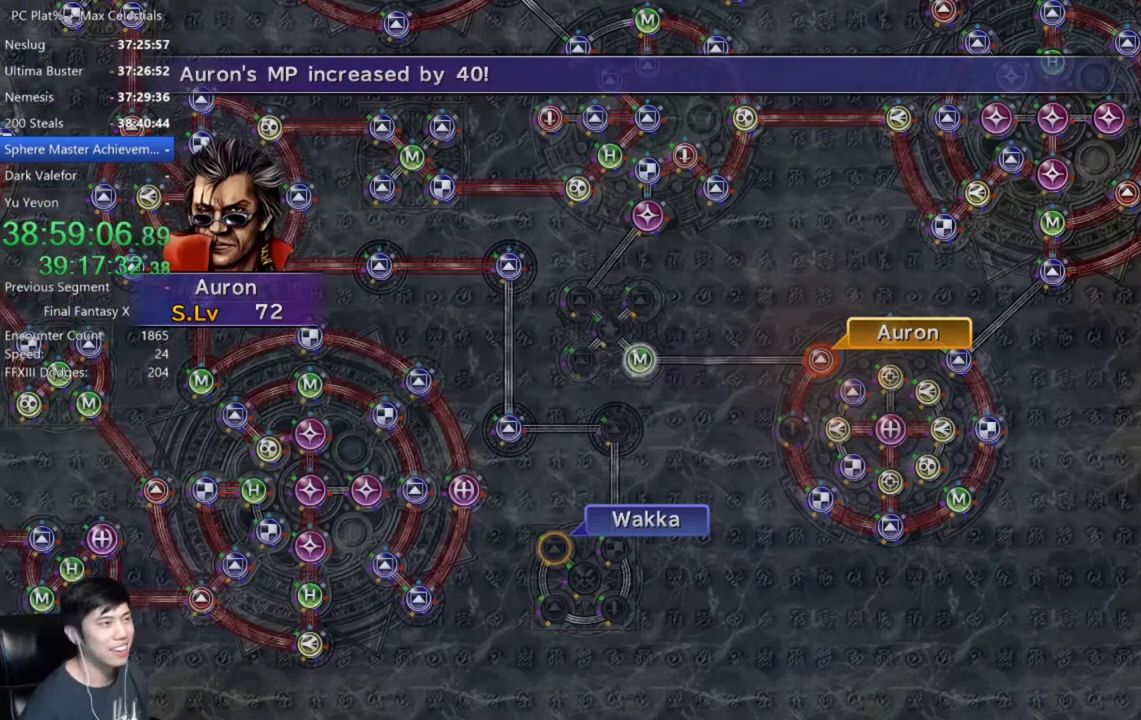
{"buttons": ["A"], "left_stick": "center", "right_stick": "center", "events": [[33, "A", "down"], [100, "A", "up"], [300, "A", "down"], [400, "A", "up"], [500, "A", "down"]]}
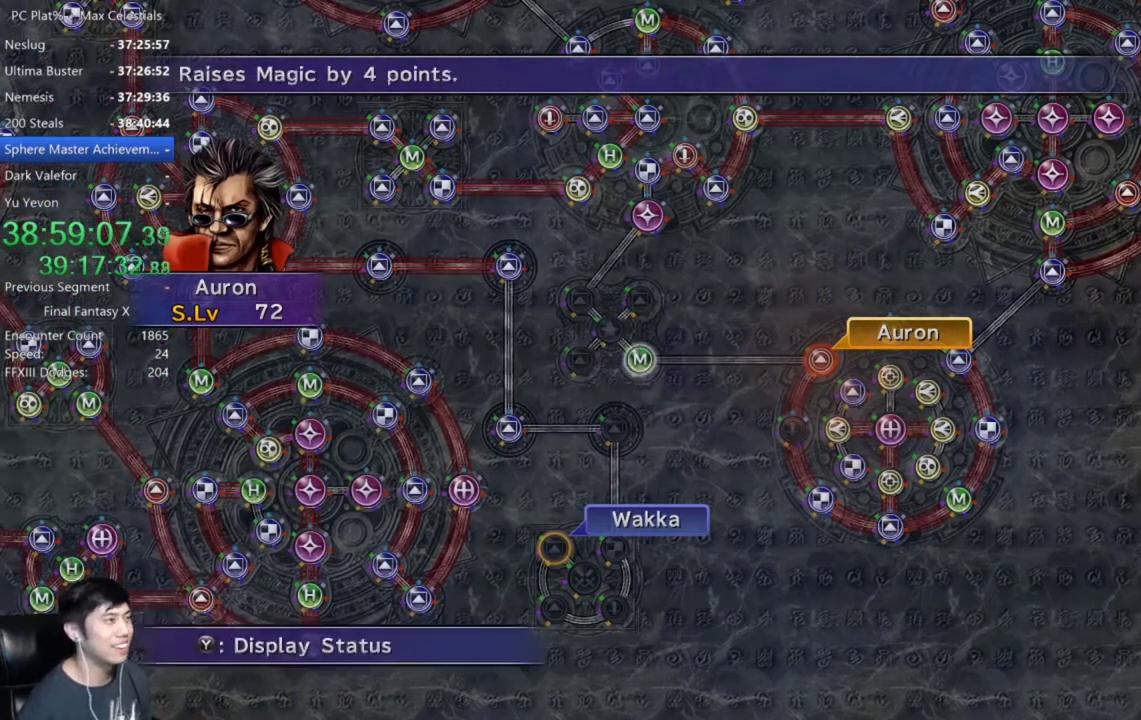
{"buttons": [], "left_stick": "center", "right_stick": "center", "events": [[101, "A", "up"], [167, "A", "down"], [267, "A", "up"], [368, "DPAD_UP", "down"], [468, "DPAD_UP", "up"]]}
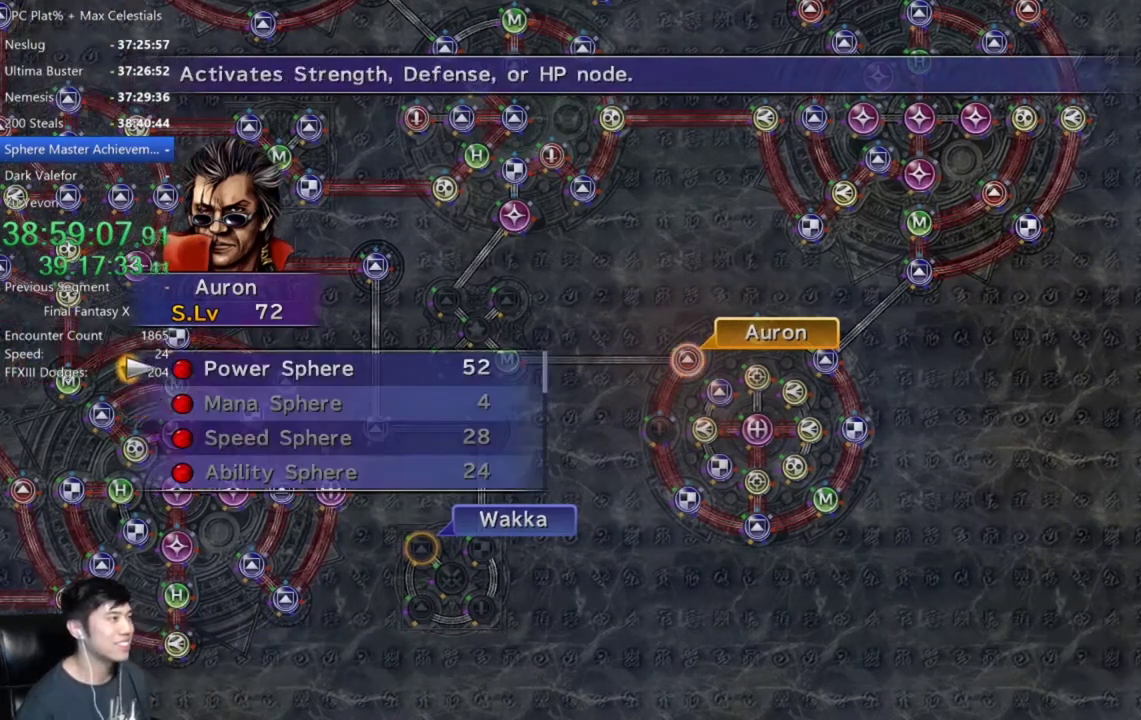
{"buttons": [], "left_stick": "center", "right_stick": "center", "events": [[33, "A", "down"], [100, "A", "up"], [200, "A", "down"], [300, "A", "up"], [367, "A", "down"], [434, "A", "up"]]}
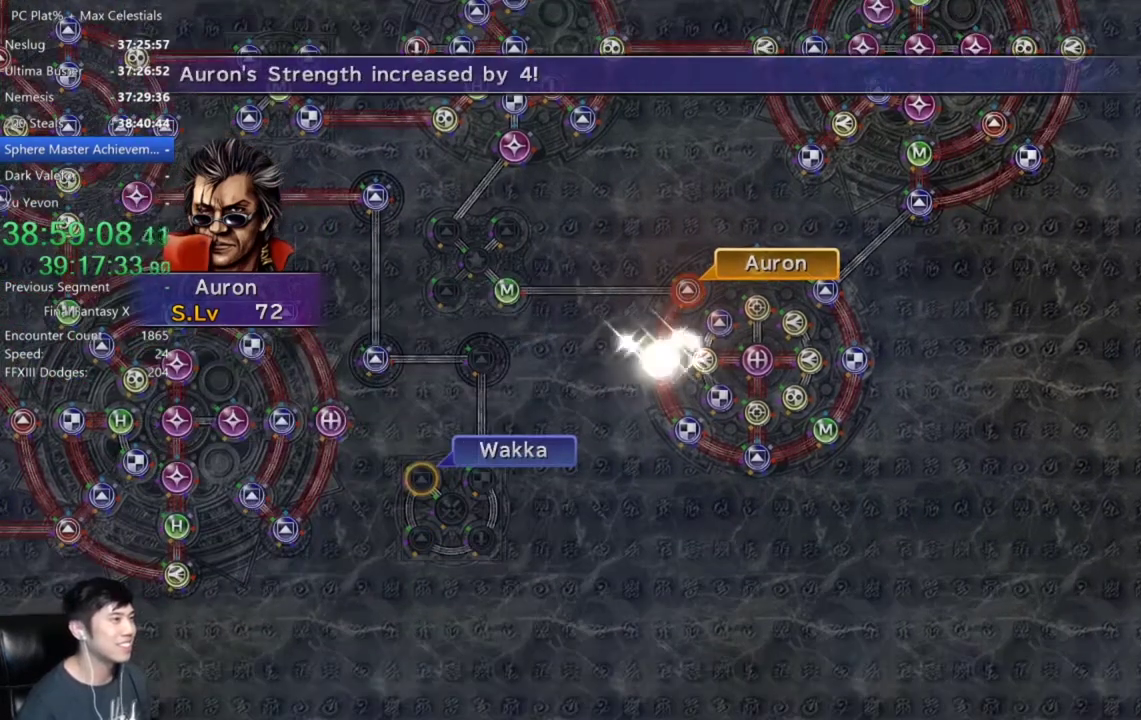
{"buttons": ["A"], "left_stick": "center", "right_stick": "center", "events": [[501, "A", "down"]]}
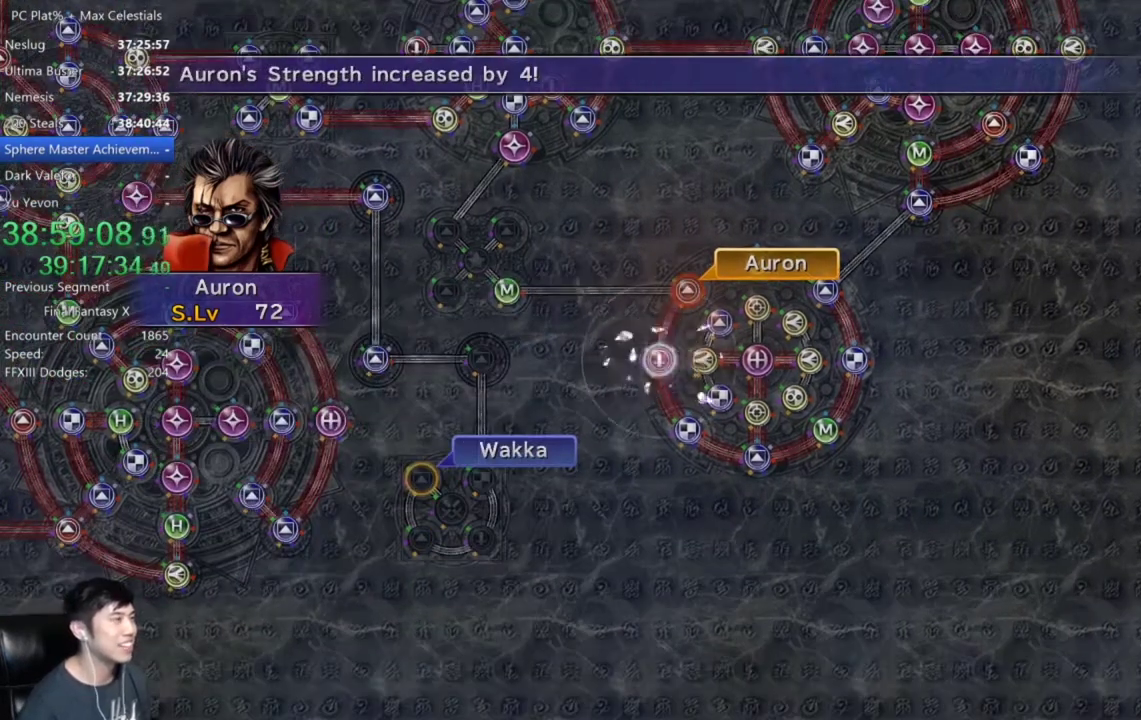
{"buttons": [], "left_stick": "center", "right_stick": "center", "events": [[100, "A", "up"], [167, "A", "down"], [267, "A", "up"], [367, "A", "down"], [434, "A", "up"]]}
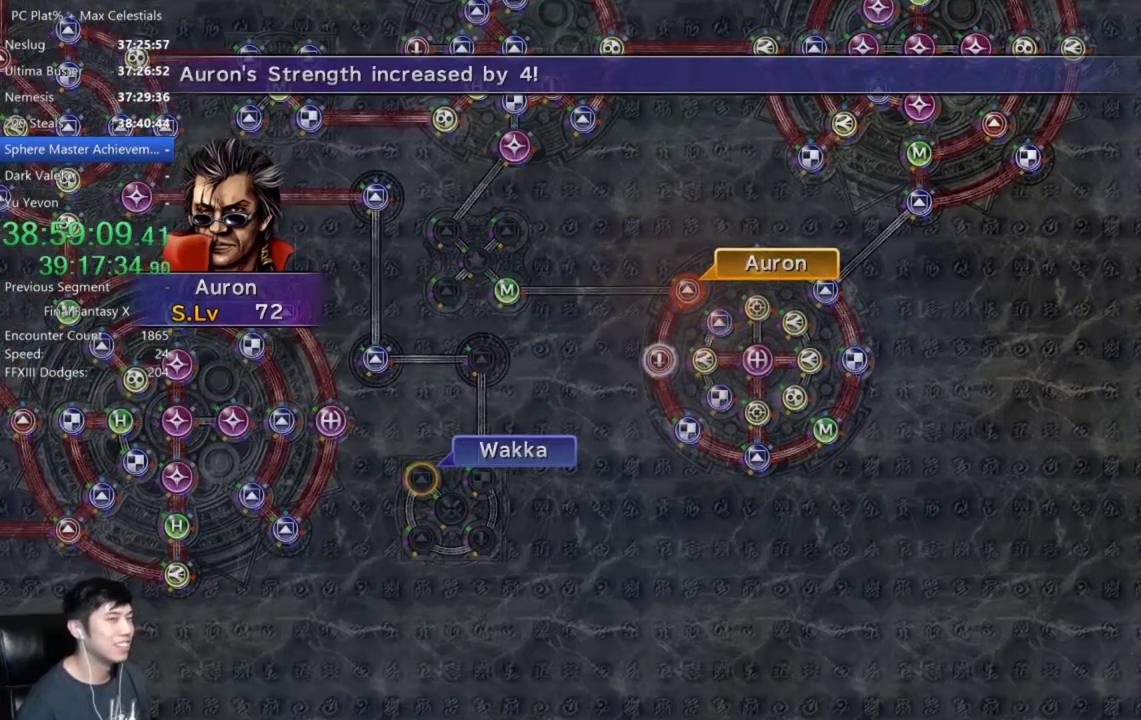
{"buttons": [], "left_stick": "center", "right_stick": "center", "events": [[368, "A", "down"], [468, "A", "up"]]}
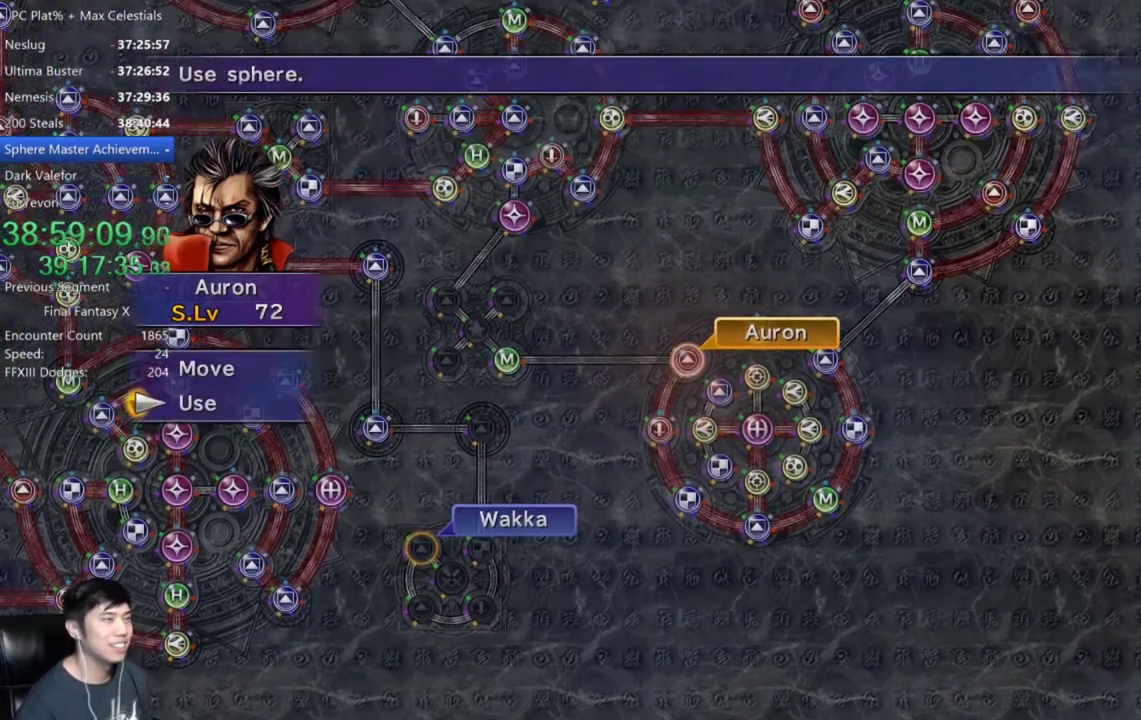
{"buttons": [], "left_stick": "left", "right_stick": "center", "events": [[100, "DPAD_UP", "down"], [167, "DPAD_UP", "up"], [200, "A", "down"], [267, "A", "up"], [267, "left_stick", "left"]]}
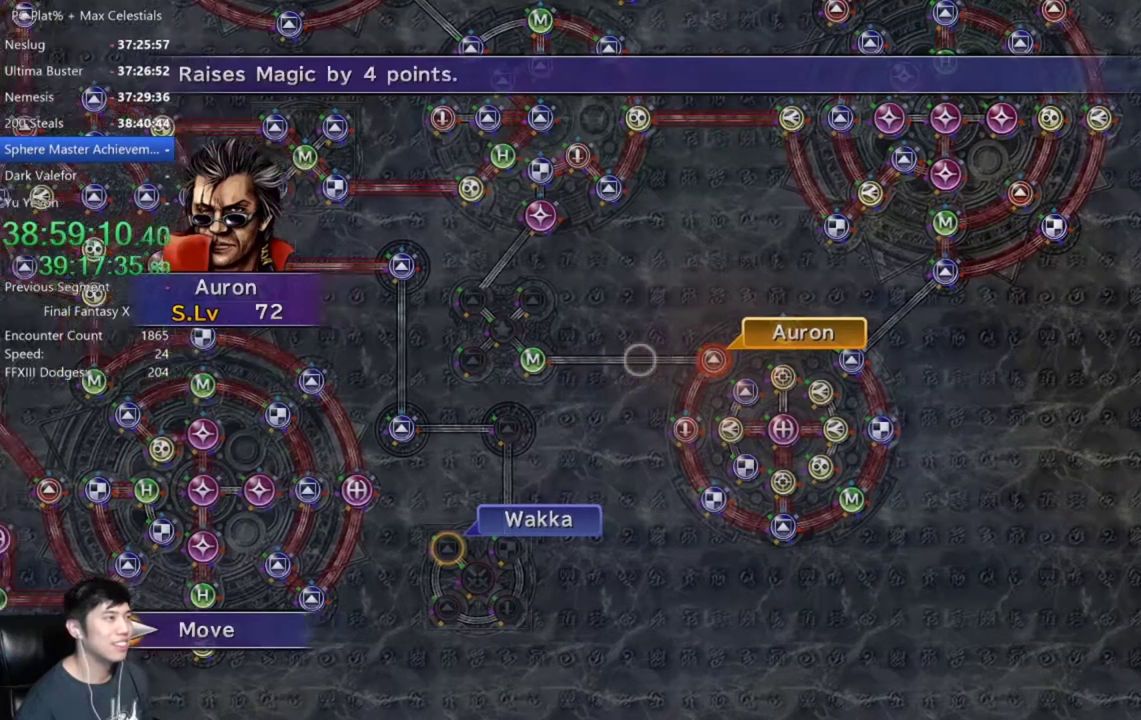
{"buttons": [], "left_stick": "center", "right_stick": "center", "events": [[34, "left_stick", "up-left"], [367, "left_stick", "center"]]}
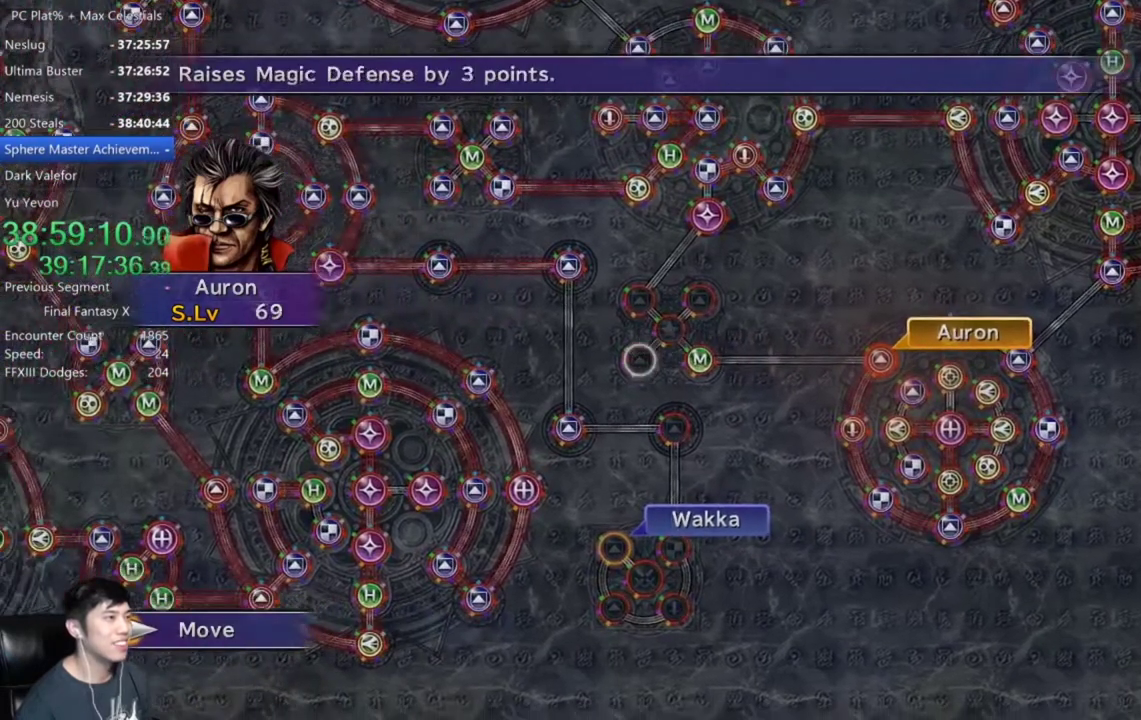
{"buttons": [], "left_stick": "center", "right_stick": "center", "events": [[234, "left_stick", "up-right"], [367, "left_stick", "center"]]}
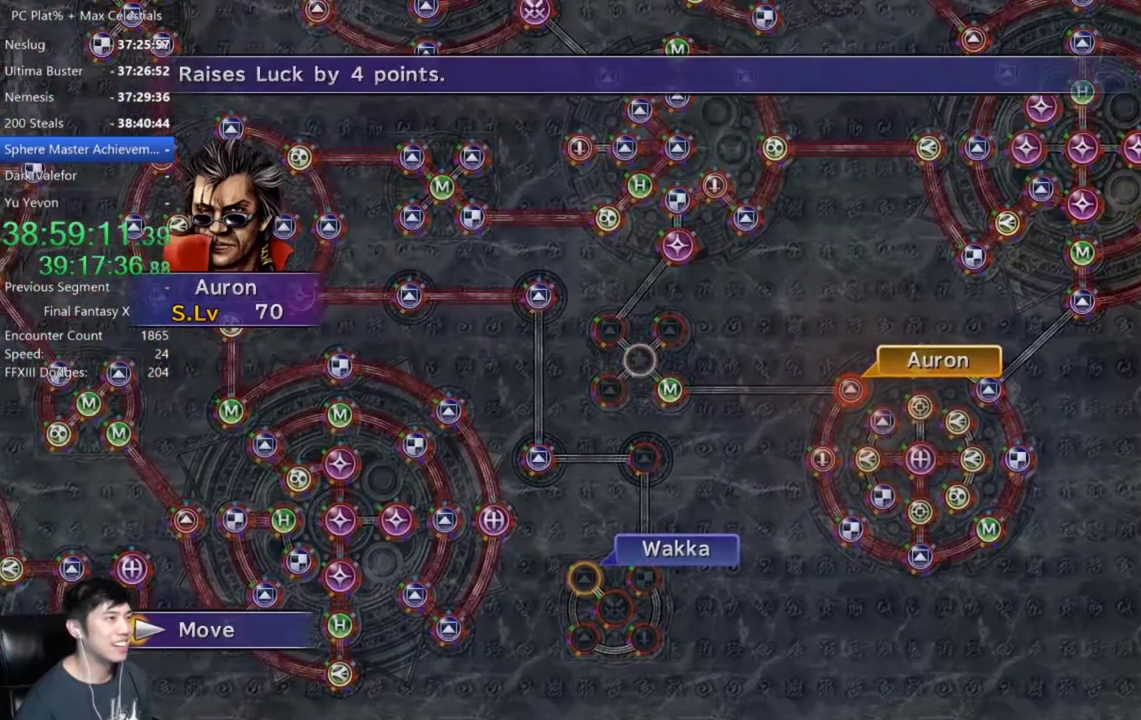
{"buttons": [], "left_stick": "center", "right_stick": "center", "events": [[134, "A", "down"], [201, "A", "up"]]}
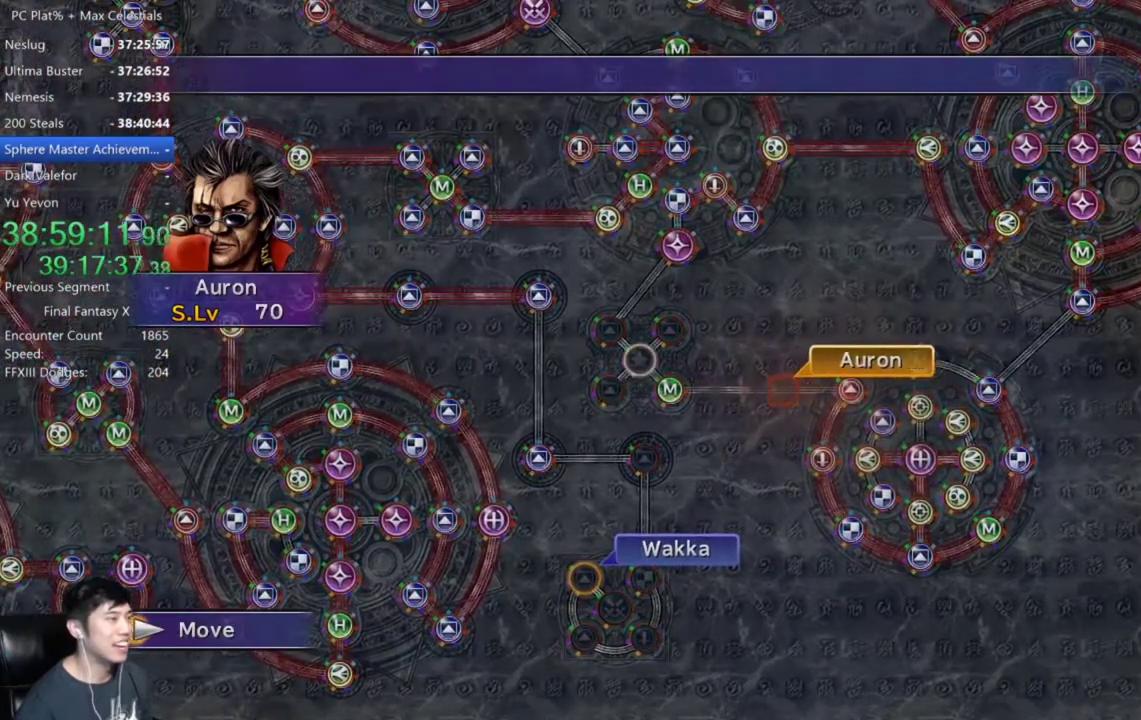
{"buttons": [], "left_stick": "center", "right_stick": "center", "events": []}
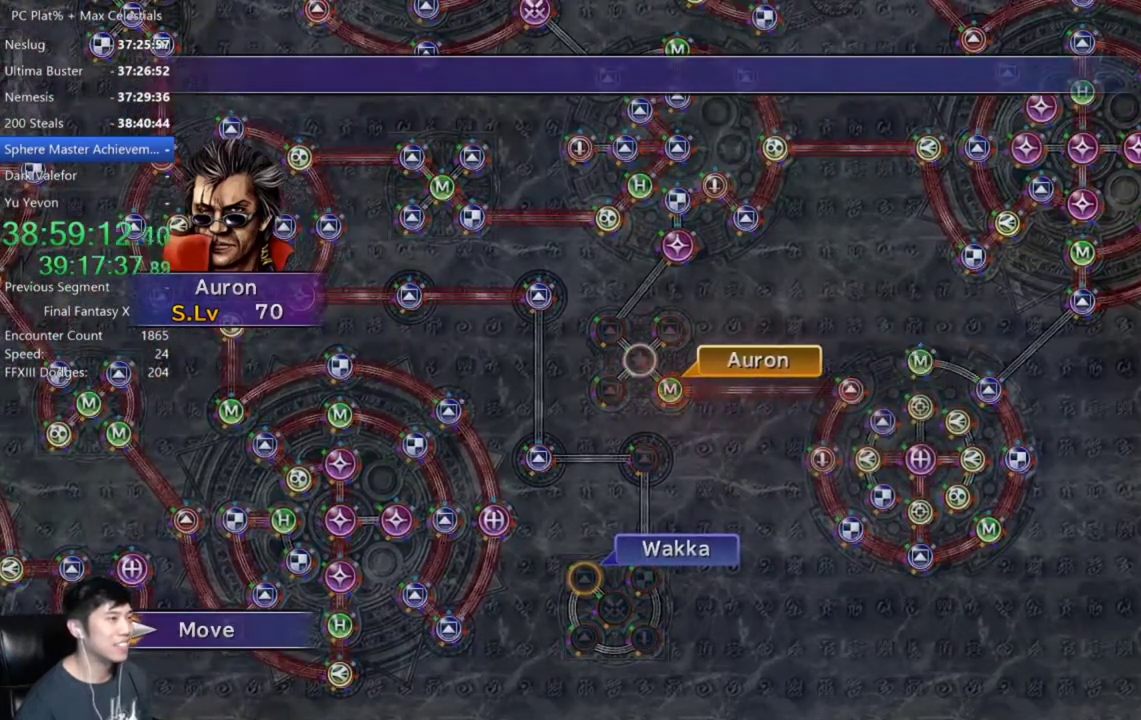
{"buttons": ["A"], "left_stick": "center", "right_stick": "center", "events": [[301, "A", "down"], [401, "A", "up"], [501, "A", "down"]]}
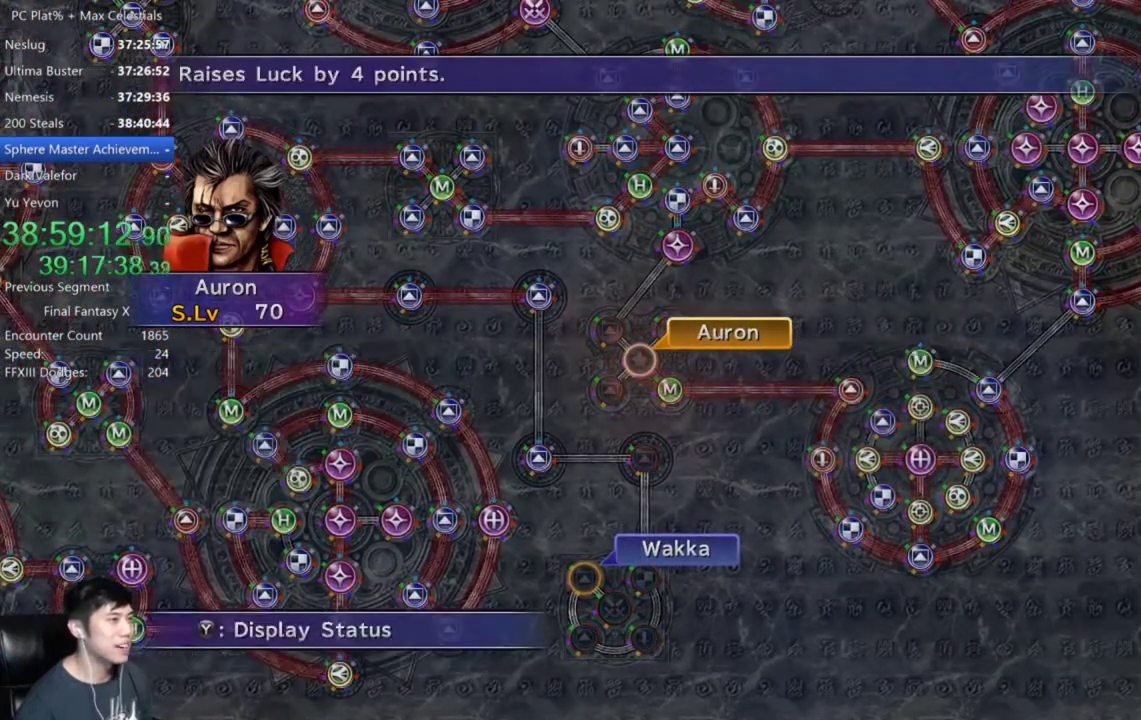
{"buttons": [], "left_stick": "center", "right_stick": "center", "events": [[33, "A", "up"], [67, "DPAD_DOWN", "down"], [133, "DPAD_DOWN", "up"], [200, "A", "down"], [234, "A", "up"]]}
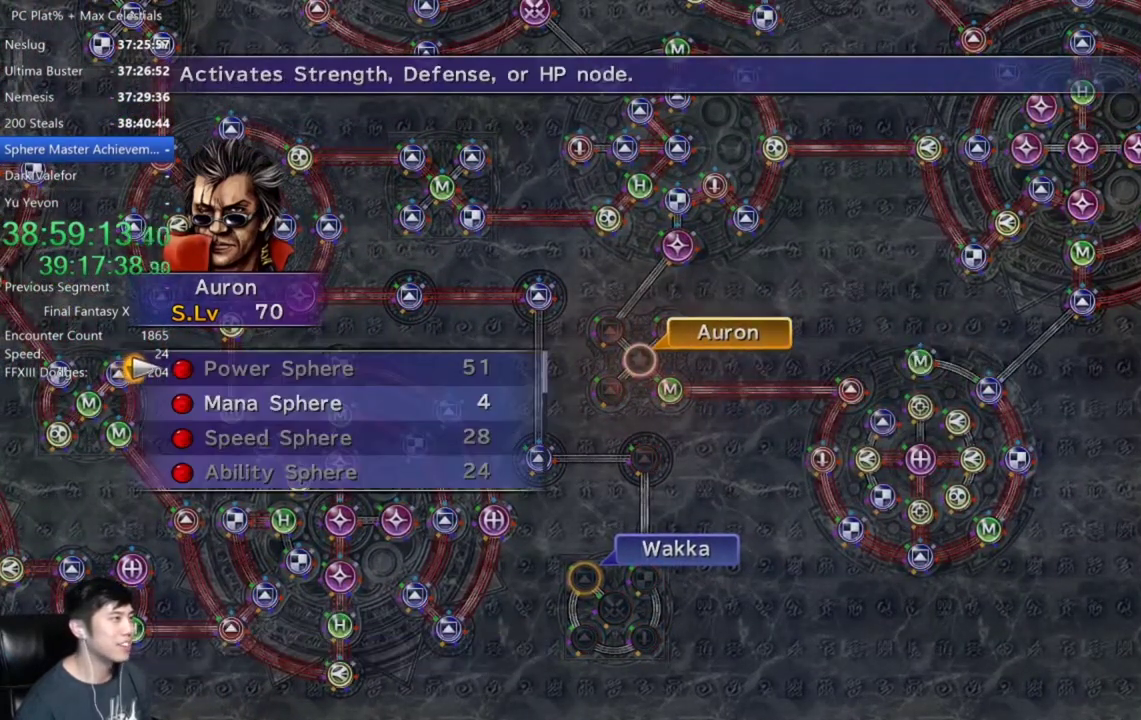
{"buttons": [], "left_stick": "center", "right_stick": "center", "events": [[67, "DPAD_DOWN", "down"], [201, "DPAD_DOWN", "up"], [201, "R2", "down"], [334, "R2", "up"]]}
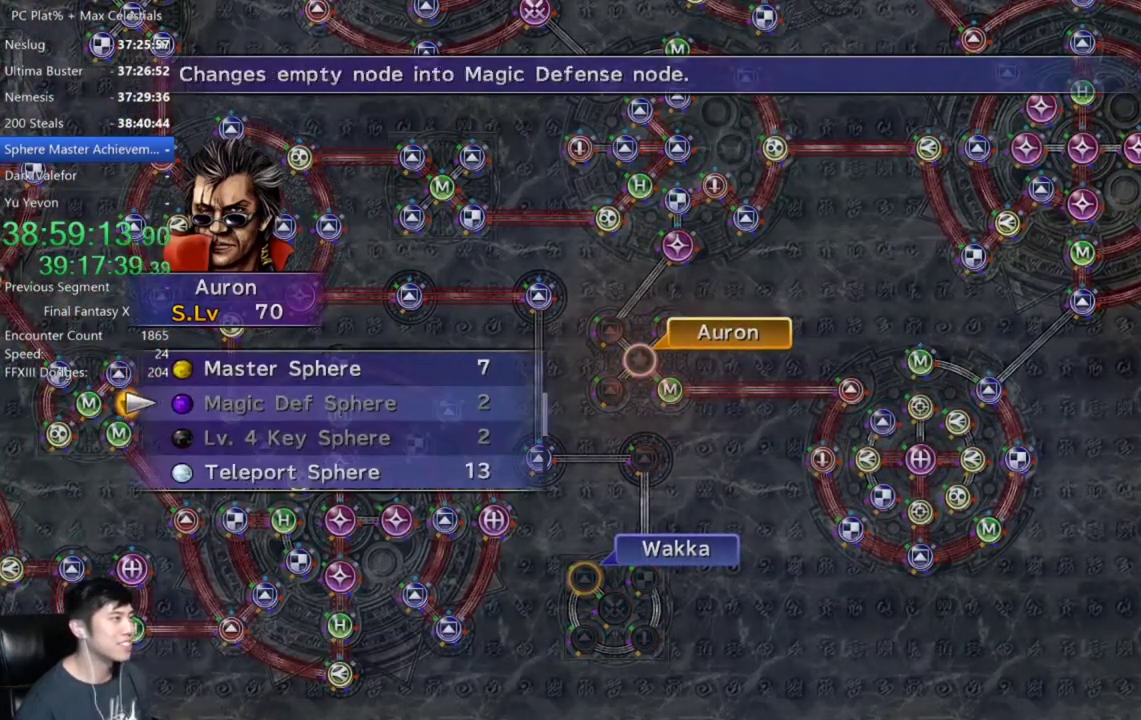
{"buttons": [], "left_stick": "center", "right_stick": "center", "events": [[267, "DPAD_UP", "down"], [367, "A", "down"], [367, "DPAD_UP", "up"], [434, "A", "up"]]}
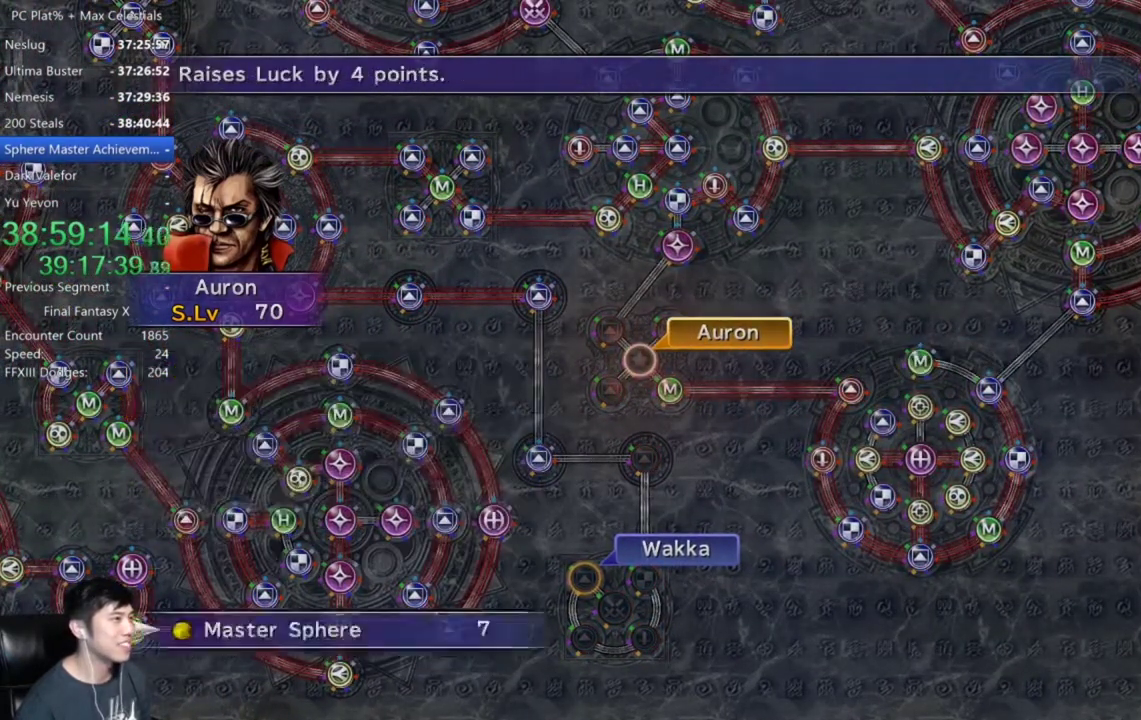
{"buttons": [], "left_stick": "center", "right_stick": "center", "events": [[34, "A", "down"], [101, "A", "up"], [201, "A", "down"], [267, "A", "up"], [401, "A", "down"], [468, "A", "up"]]}
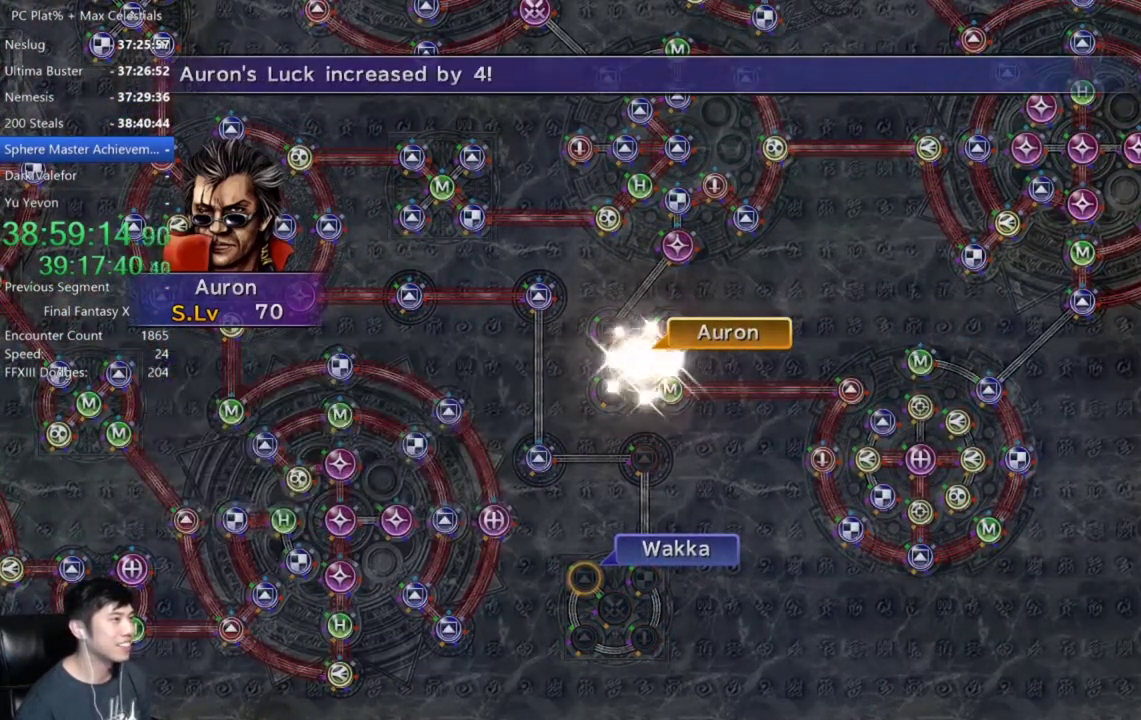
{"buttons": ["A"], "left_stick": "center", "right_stick": "center", "events": [[133, "A", "down"], [200, "A", "up"], [300, "A", "down"], [367, "A", "up"], [467, "A", "down"]]}
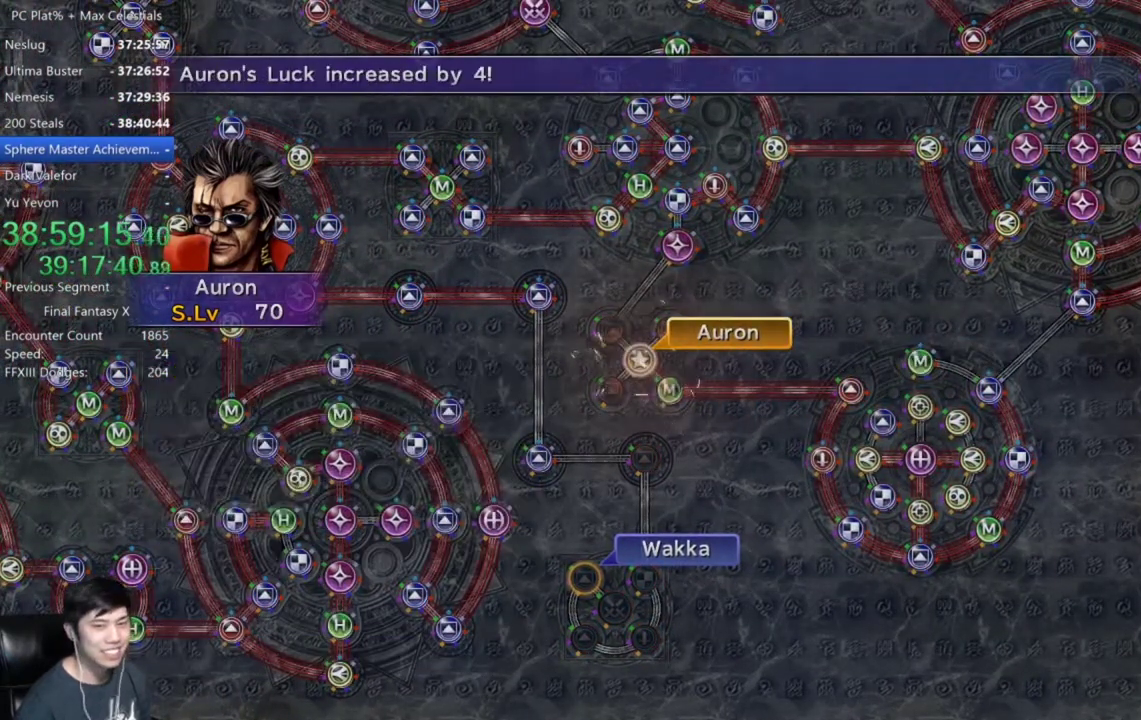
{"buttons": [], "left_stick": "center", "right_stick": "center", "events": [[34, "A", "up"], [134, "A", "down"], [201, "A", "up"], [368, "A", "down"], [434, "A", "up"]]}